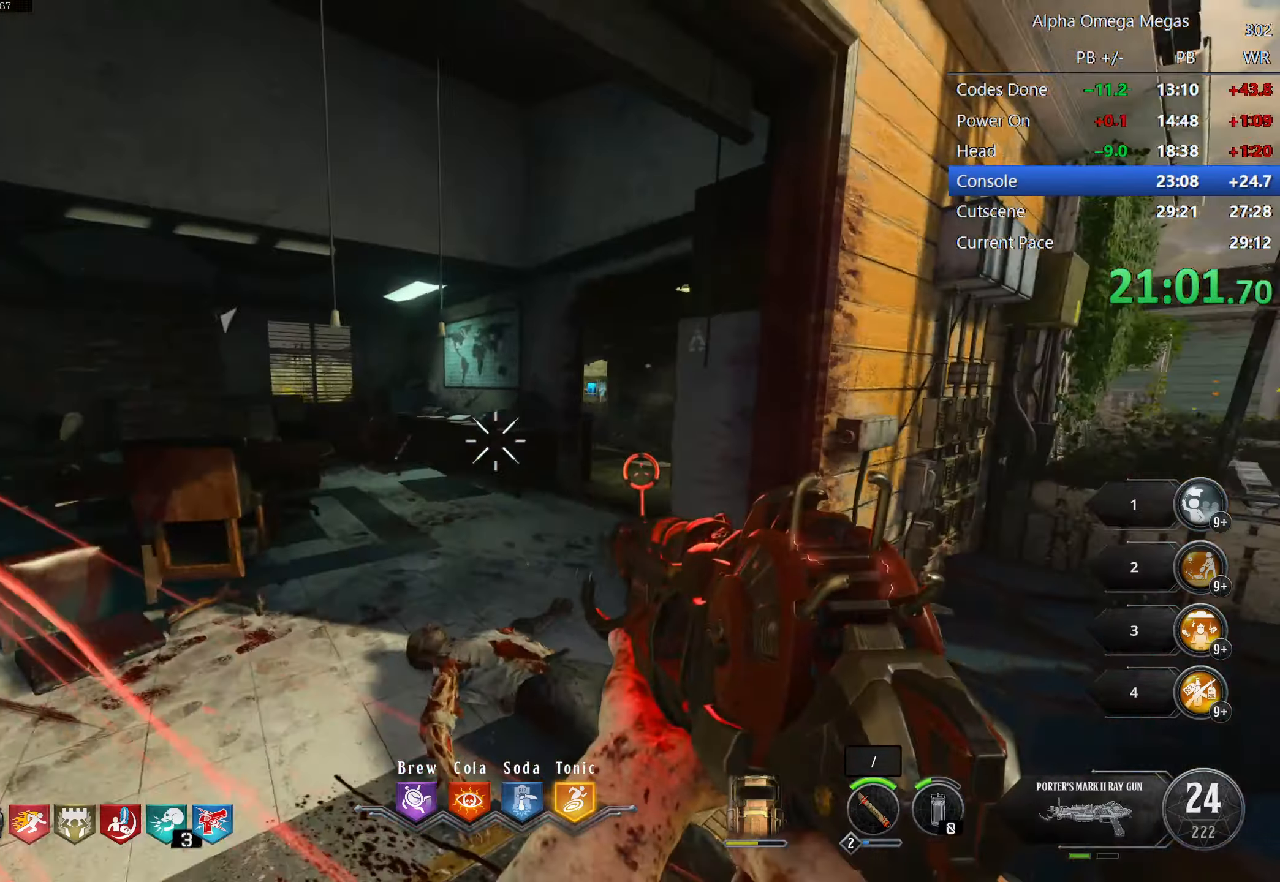
Gameplay with keyboard and mouse; each line is a JSON object with the keys and mouse buttons held at the frame after it. "events" lists presses ("down") and releases ("up") of "1", "2", "3", "4", "5", "a", "alt", "b", "c", "ctrl", "d", "e", "f", "g", "q", "r", "s", "shift", "space", "t", "tab", "tilde", "v", "w", "x", "z", "mouse_left", "mouse_wheel", "mouse_right", "mouse_mb4" and "mouse_mb5" between this image and that frame as [ms after this image, input, new state], when the widget could be followed in between. "mouse_left", "mouse_wheel", "mouse_right", "mouse_mb4", "mouse_mb5" = the "left", "wheel", "right", "mb4", "mb5" buttons of the "mouse" list. No other keys are recorded. "wheel" means that the mouse wheel is clicked or scrolled. Mouse movement is not recorded.
{"keys": ["w"], "mouse": [], "events": [[267, "w", "down"]]}
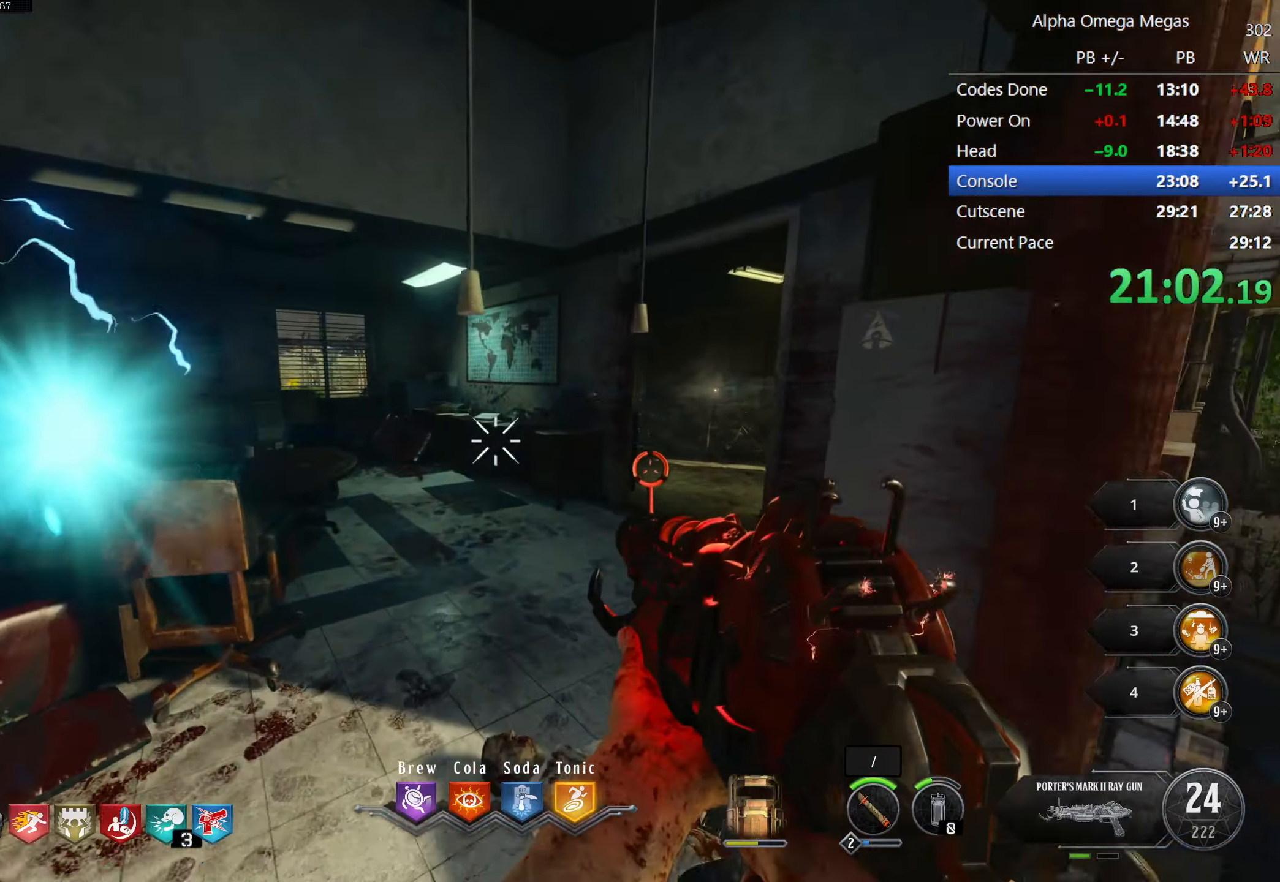
{"keys": ["d", "w"], "mouse": [], "events": [[150, "w", "up"], [234, "w", "down"], [384, "d", "down"]]}
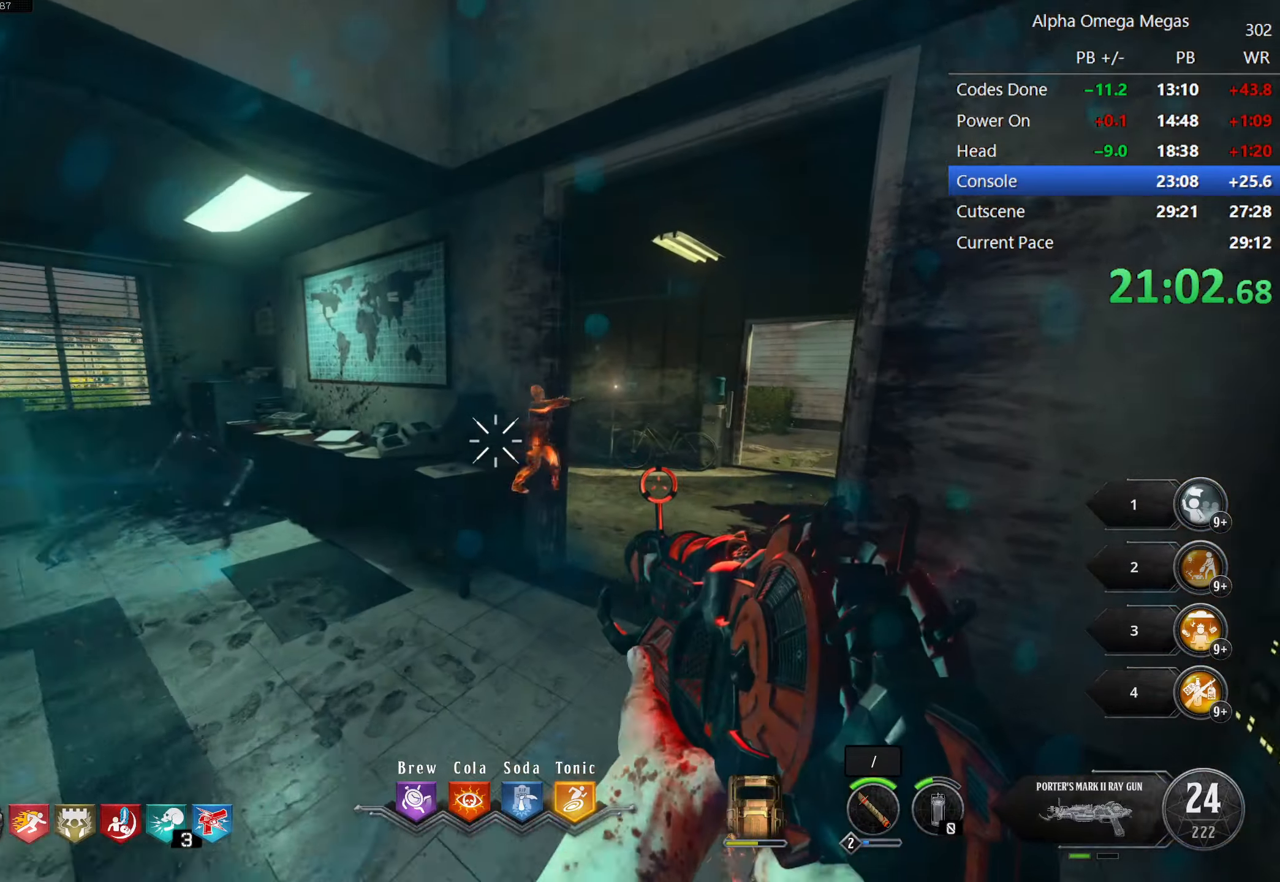
{"keys": [], "mouse": [], "events": [[167, "d", "up"], [300, "mouse_left", "down"], [350, "w", "up"], [450, "mouse_left", "up"]]}
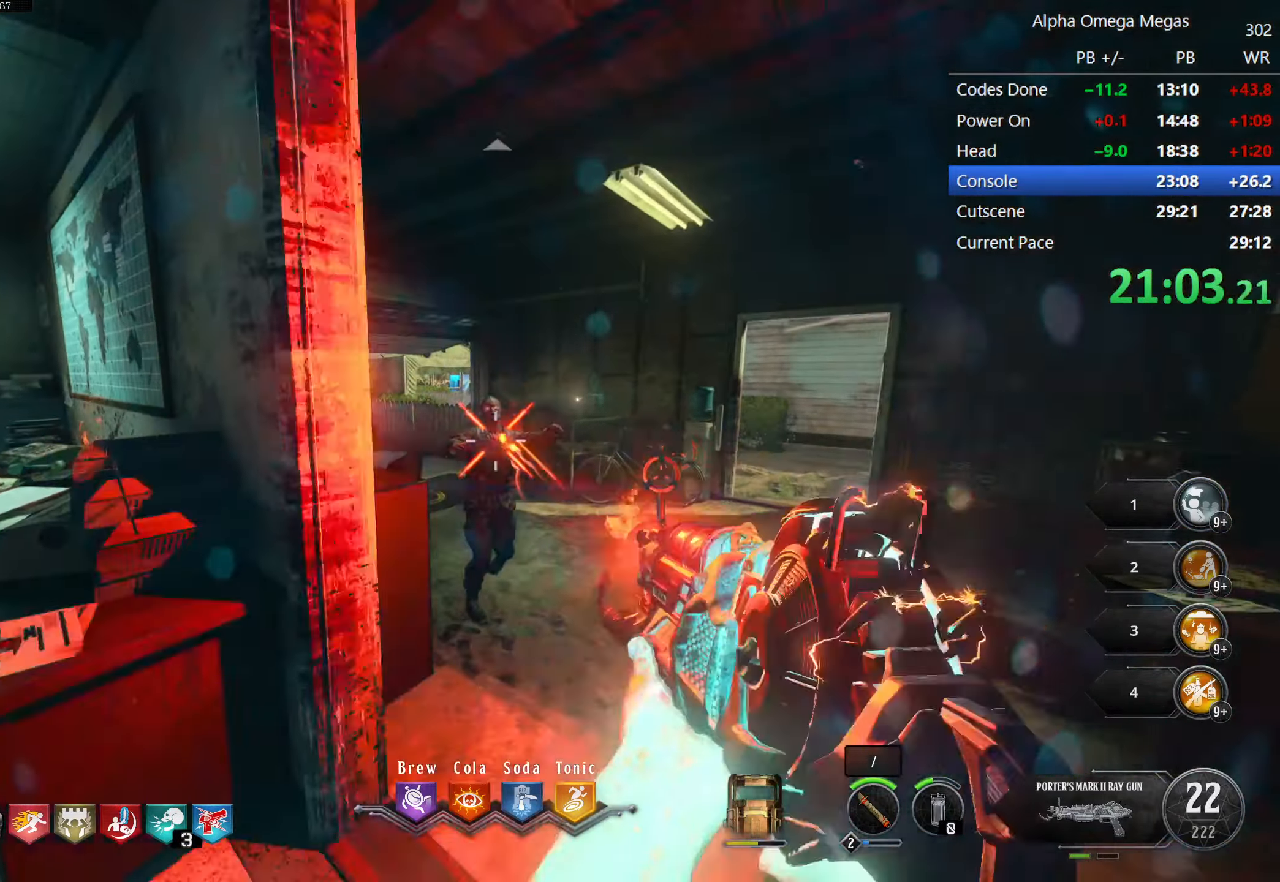
{"keys": ["d"], "mouse": [], "events": [[34, "w", "down"], [84, "d", "down"], [234, "w", "up"], [317, "d", "up"], [467, "d", "down"]]}
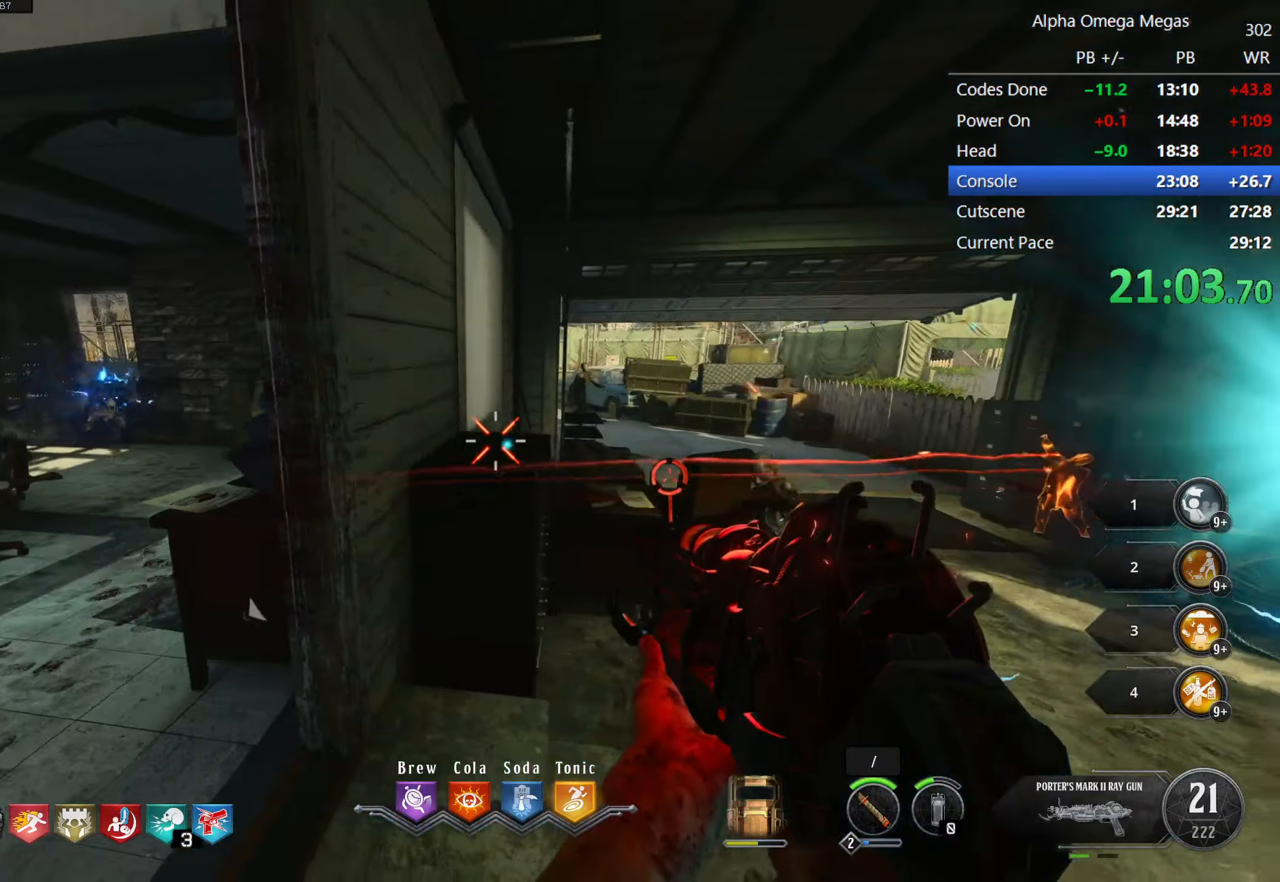
{"keys": ["w"], "mouse": [], "events": [[250, "w", "down"], [434, "d", "up"]]}
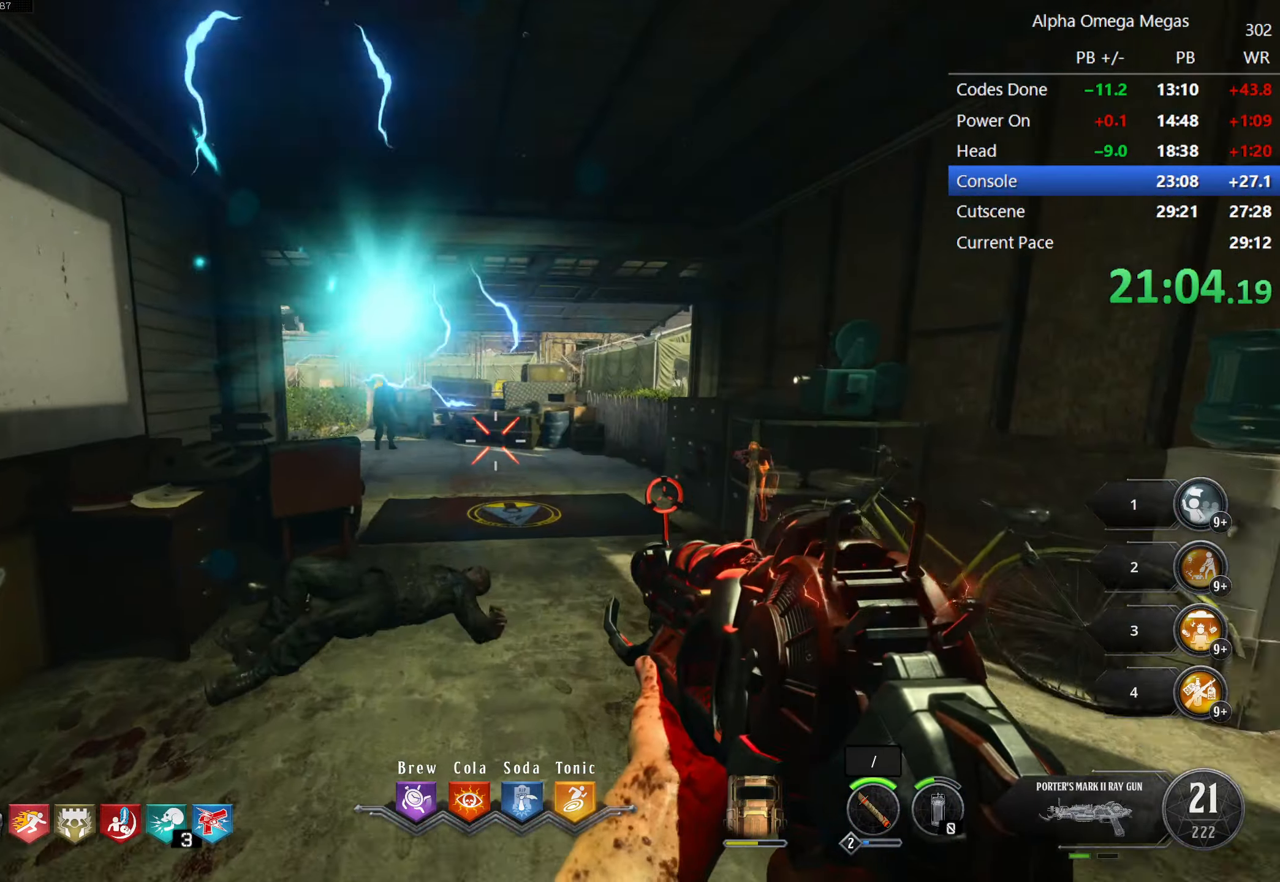
{"keys": ["w"], "mouse": ["left"], "events": [[67, "d", "down"], [267, "d", "up"], [334, "mouse_left", "down"]]}
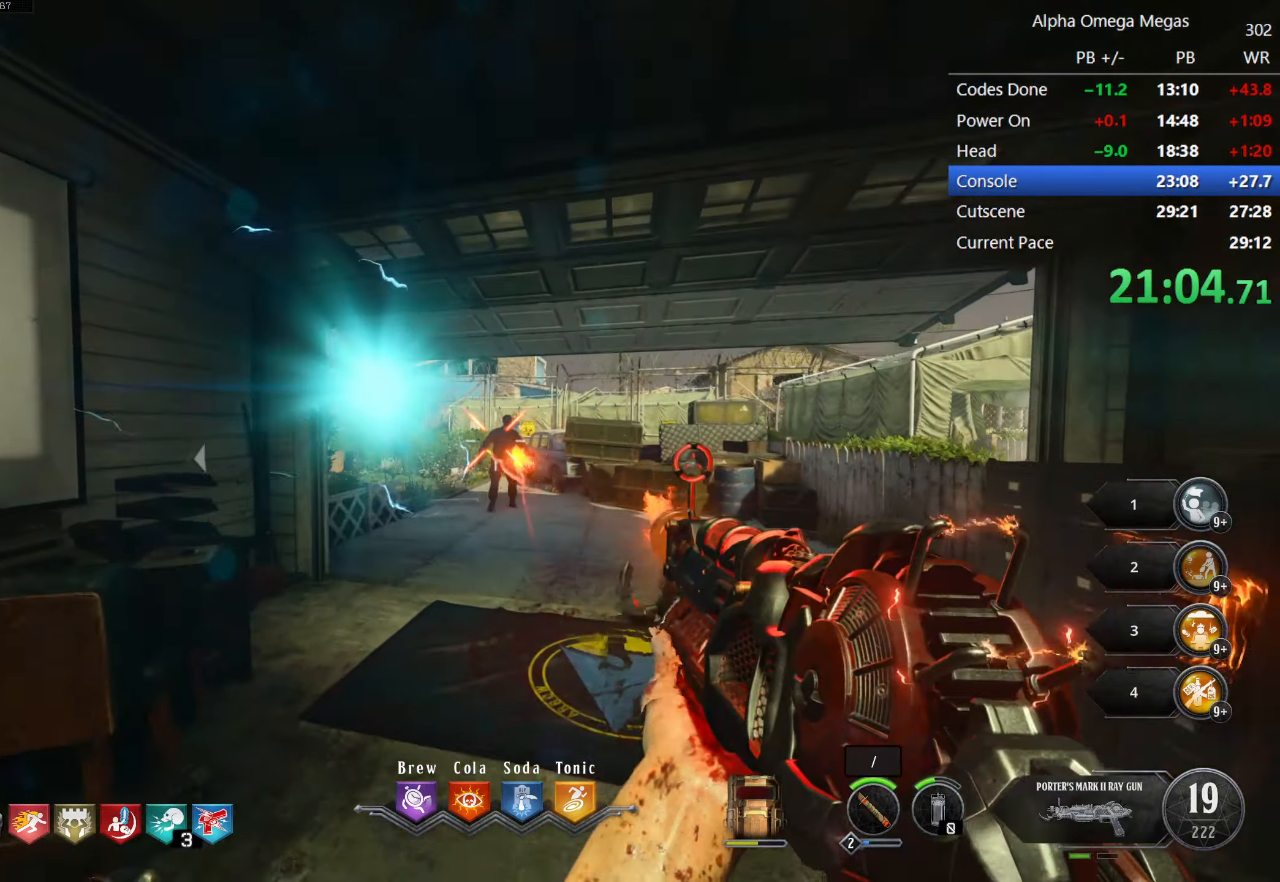
{"keys": ["d"], "mouse": [], "events": [[34, "mouse_left", "up"], [84, "d", "down"], [417, "w", "up"]]}
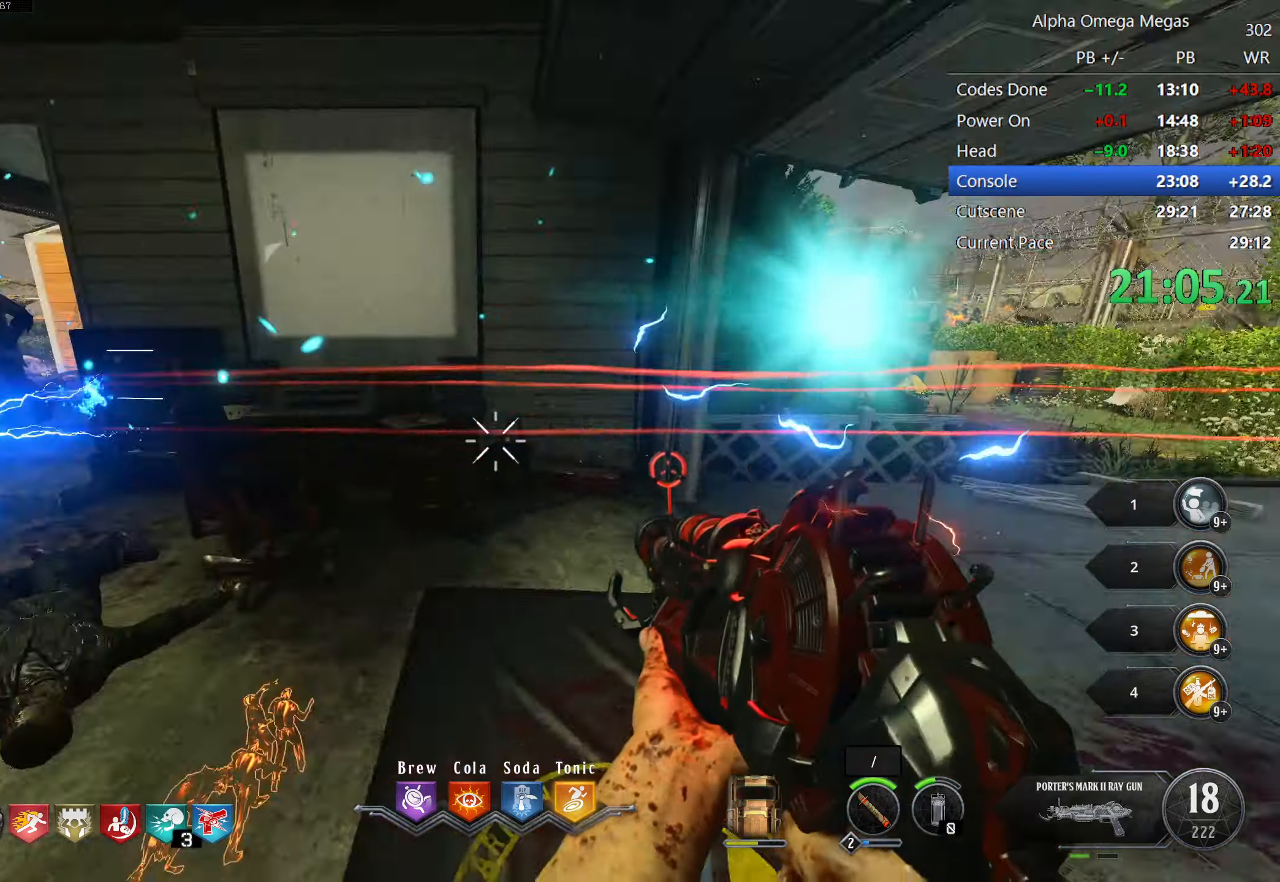
{"keys": ["d", "s"], "mouse": [], "events": [[50, "s", "down"], [150, "d", "up"], [284, "mouse_left", "down"], [434, "d", "down"], [484, "mouse_left", "up"]]}
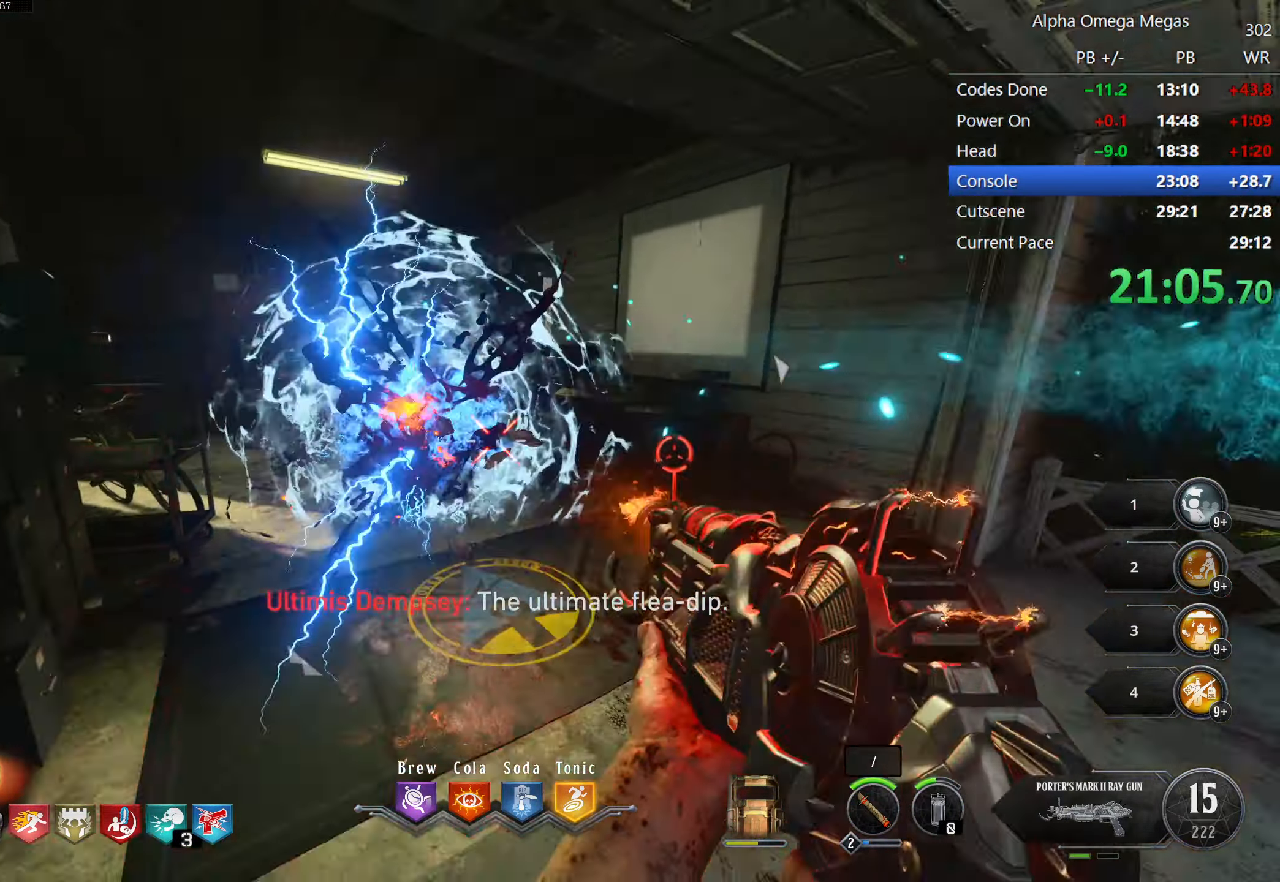
{"keys": ["w"], "mouse": [], "events": [[17, "s", "up"], [117, "d", "up"], [216, "d", "down"], [350, "d", "up"], [350, "w", "down"]]}
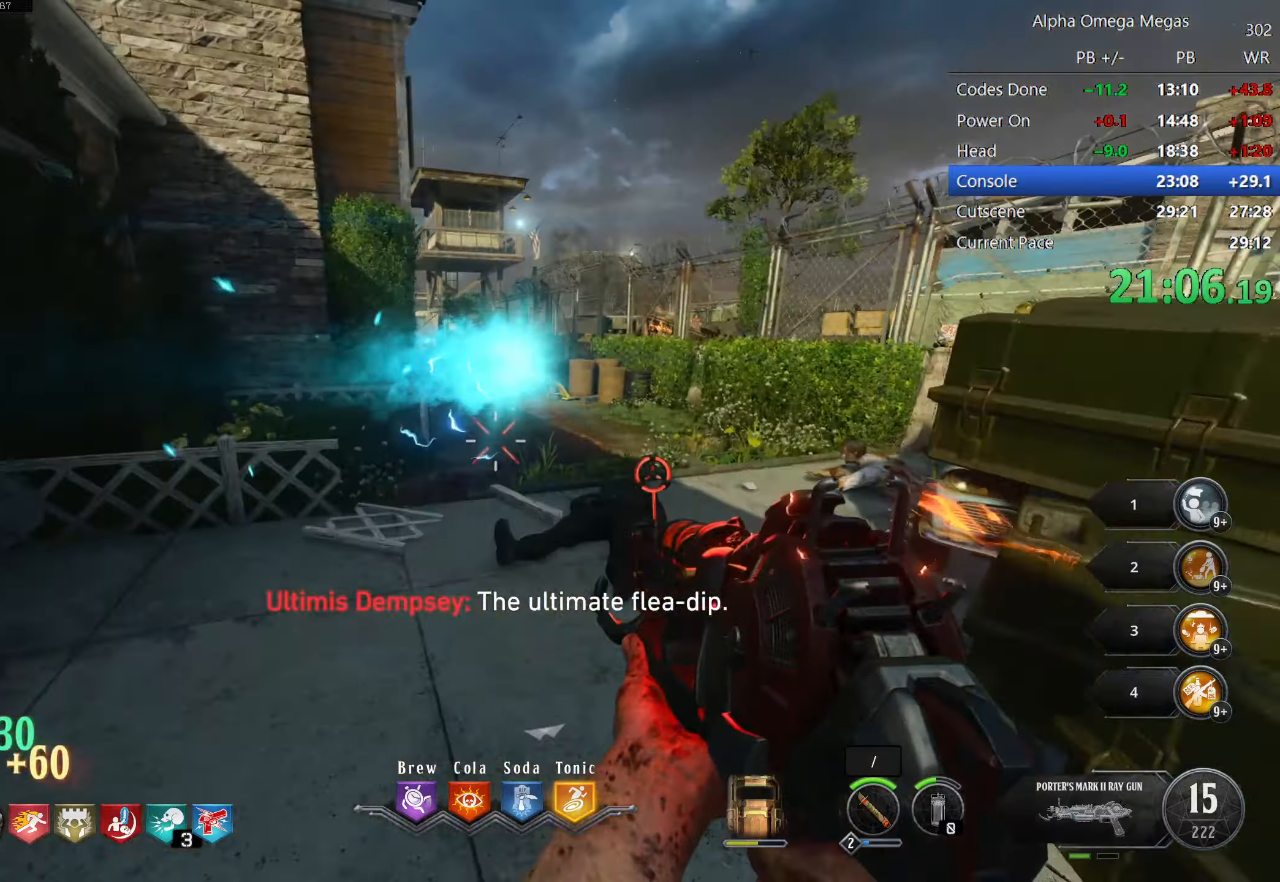
{"keys": ["w"], "mouse": [], "events": []}
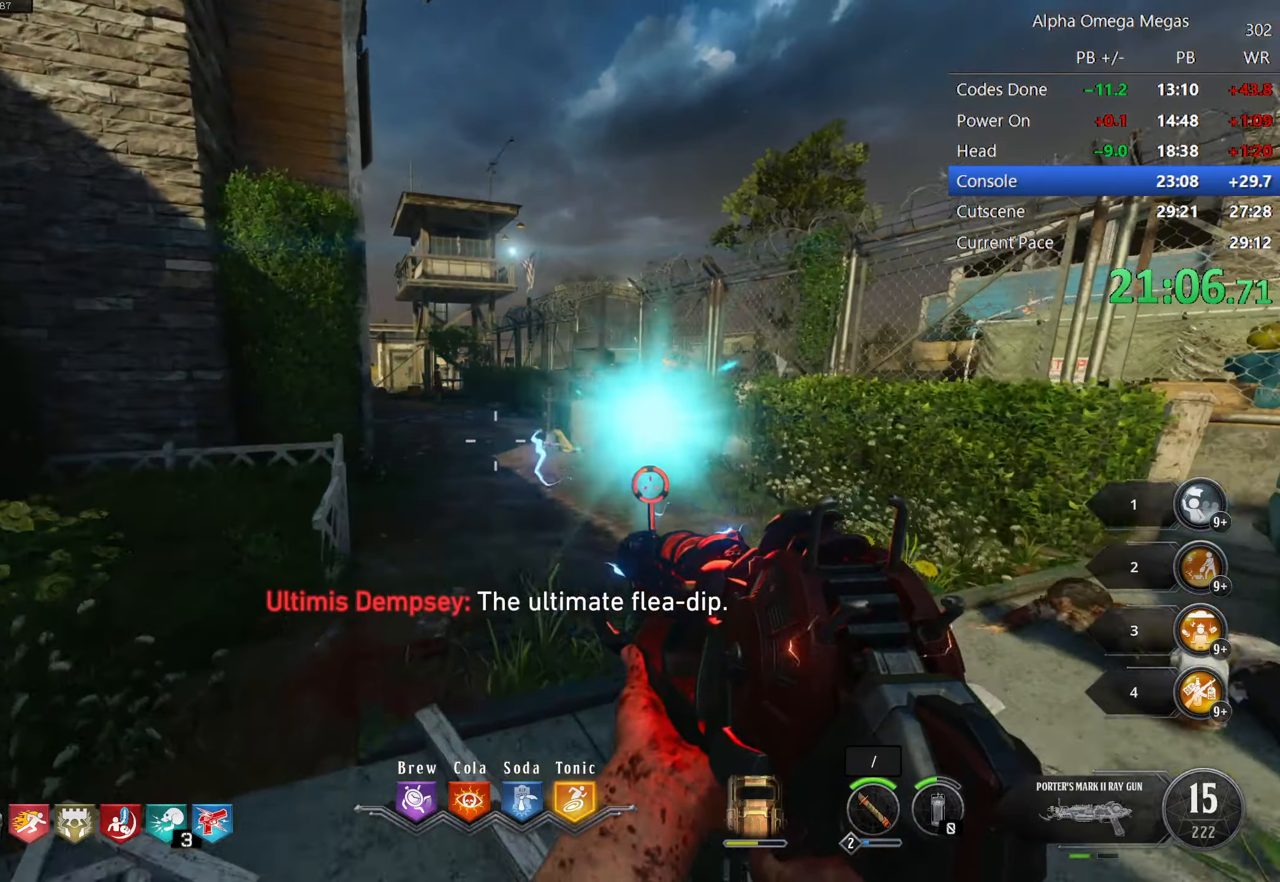
{"keys": ["w"], "mouse": [], "events": [[50, "d", "down"], [200, "d", "up"], [250, "w", "up"], [283, "r", "down"], [433, "r", "up"], [483, "w", "down"]]}
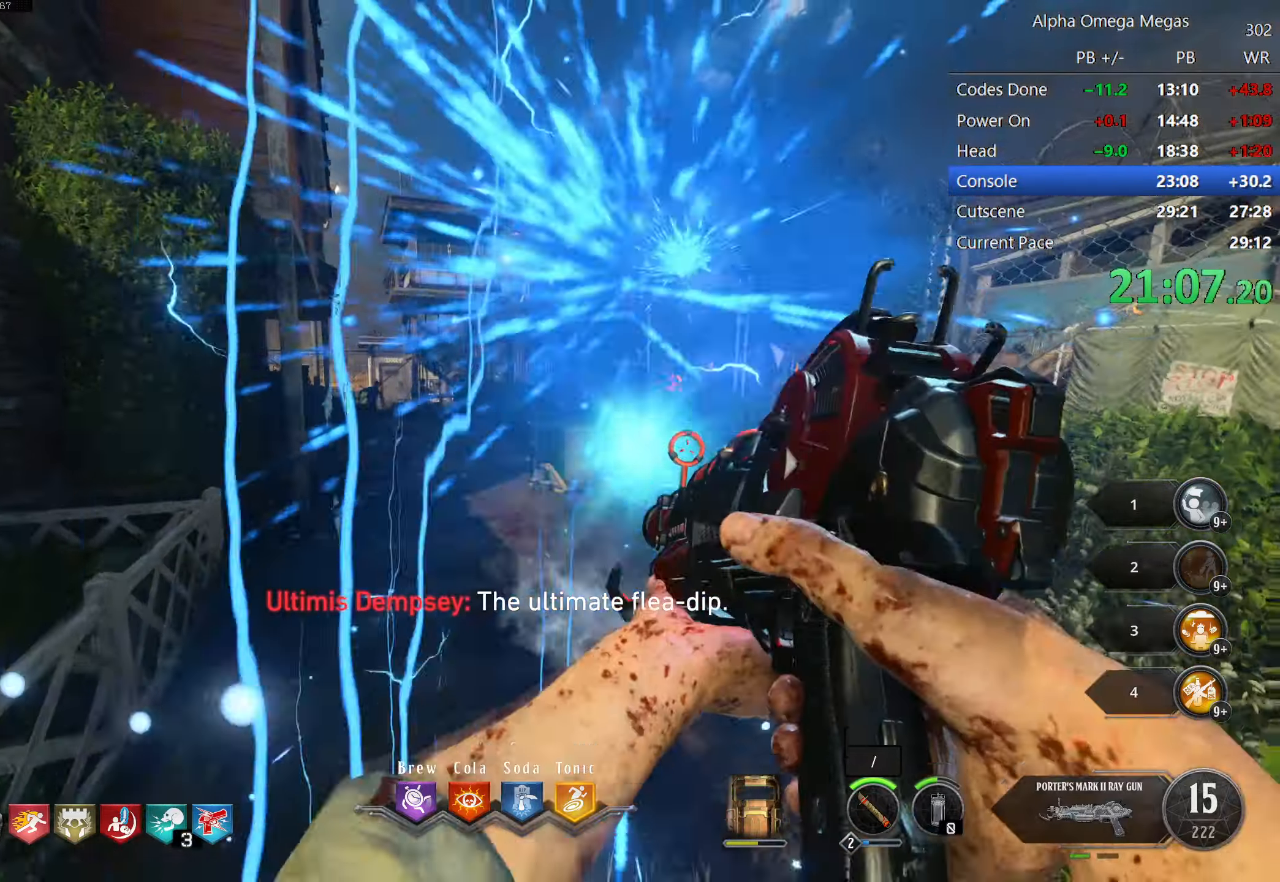
{"keys": ["w"], "mouse": [], "events": [[216, "w", "up"], [400, "w", "down"]]}
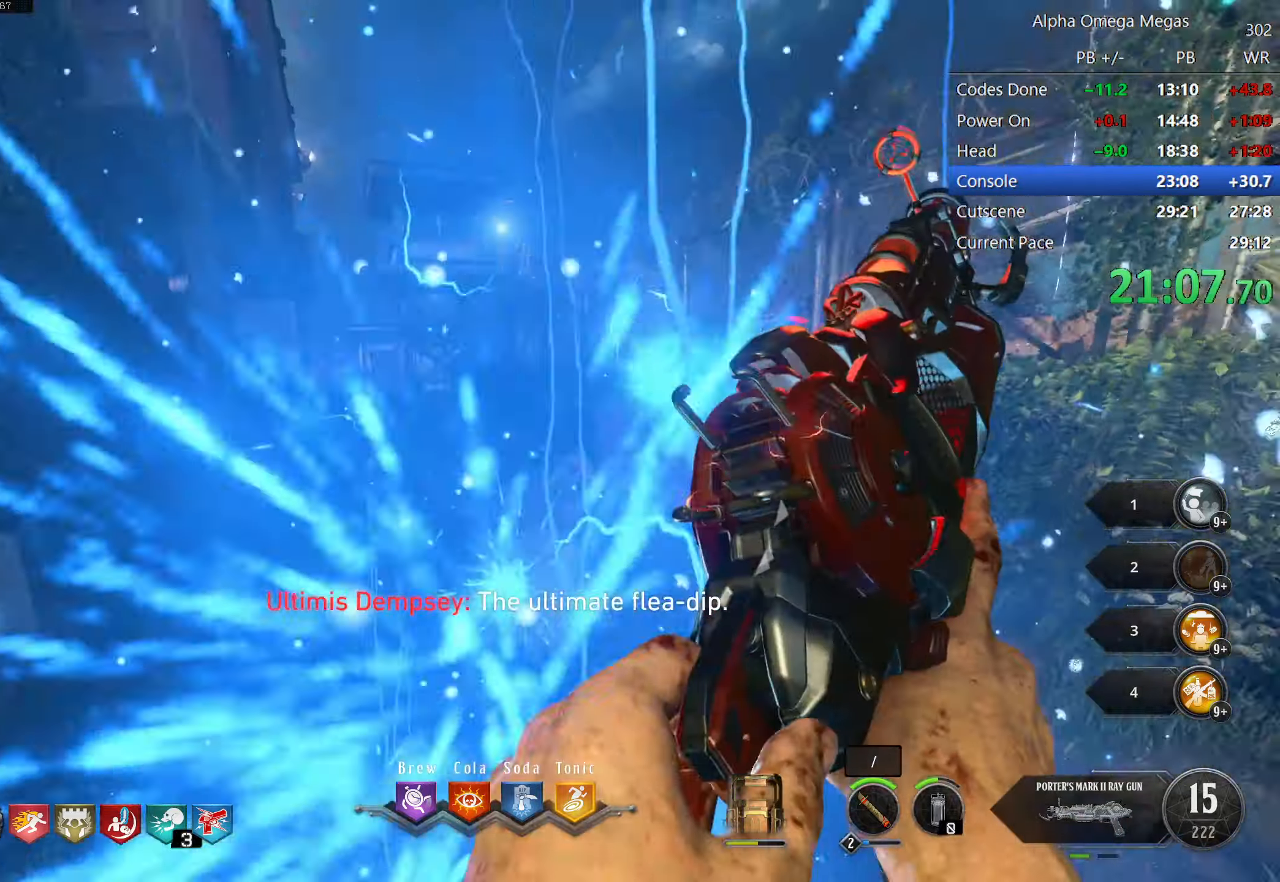
{"keys": [], "mouse": [], "events": [[316, "a", "down"], [366, "w", "up"], [416, "a", "up"]]}
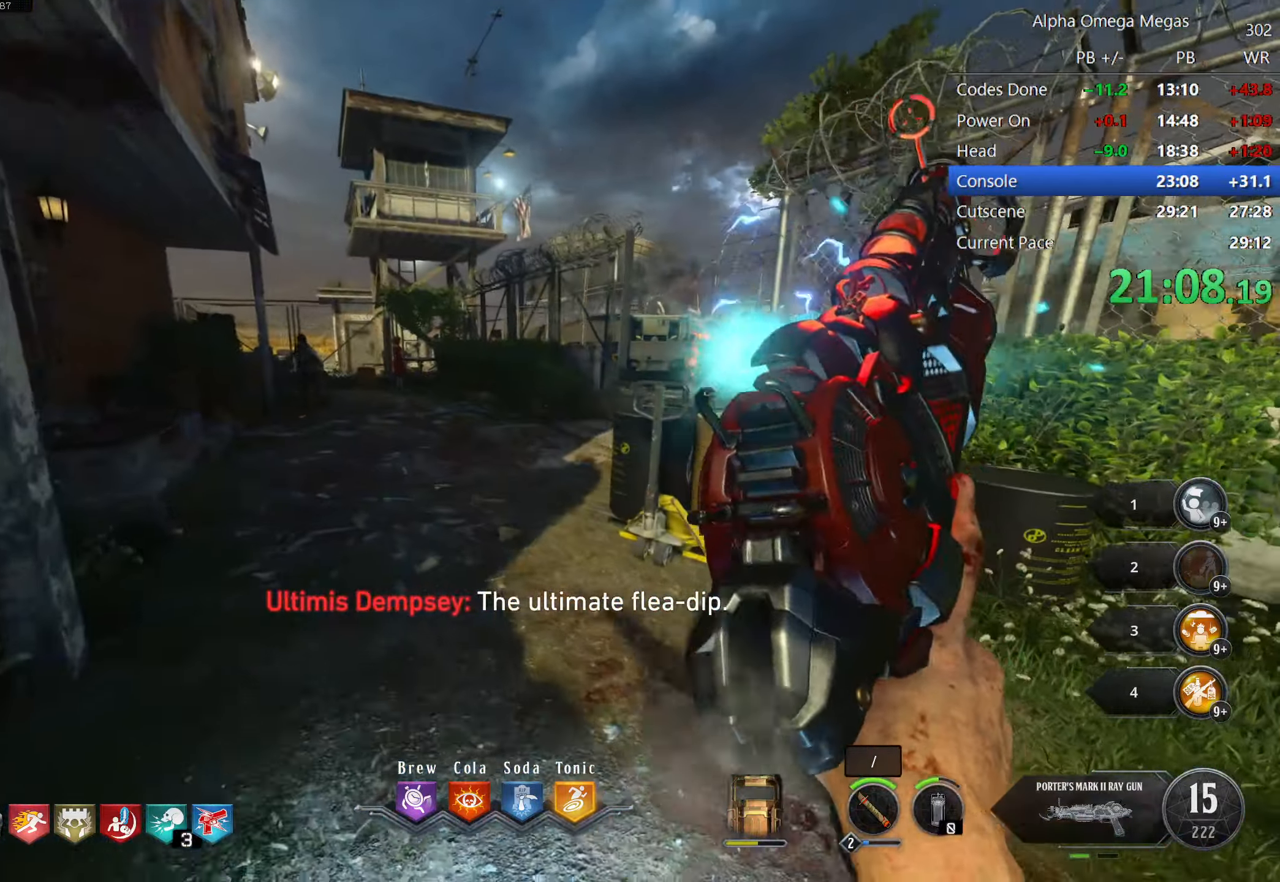
{"keys": ["w"], "mouse": [], "events": [[50, "w", "down"]]}
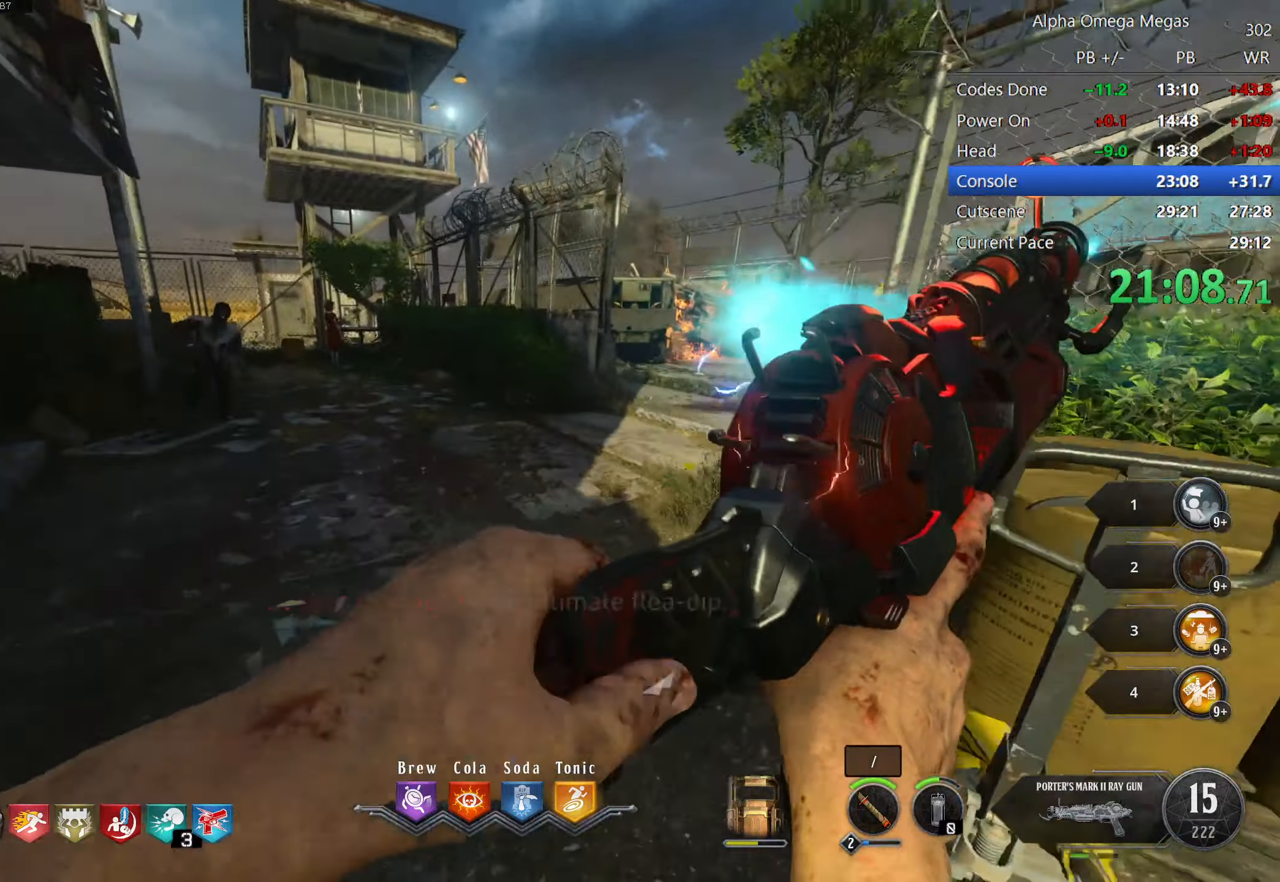
{"keys": ["w"], "mouse": [], "events": [[350, "a", "down"], [450, "a", "up"]]}
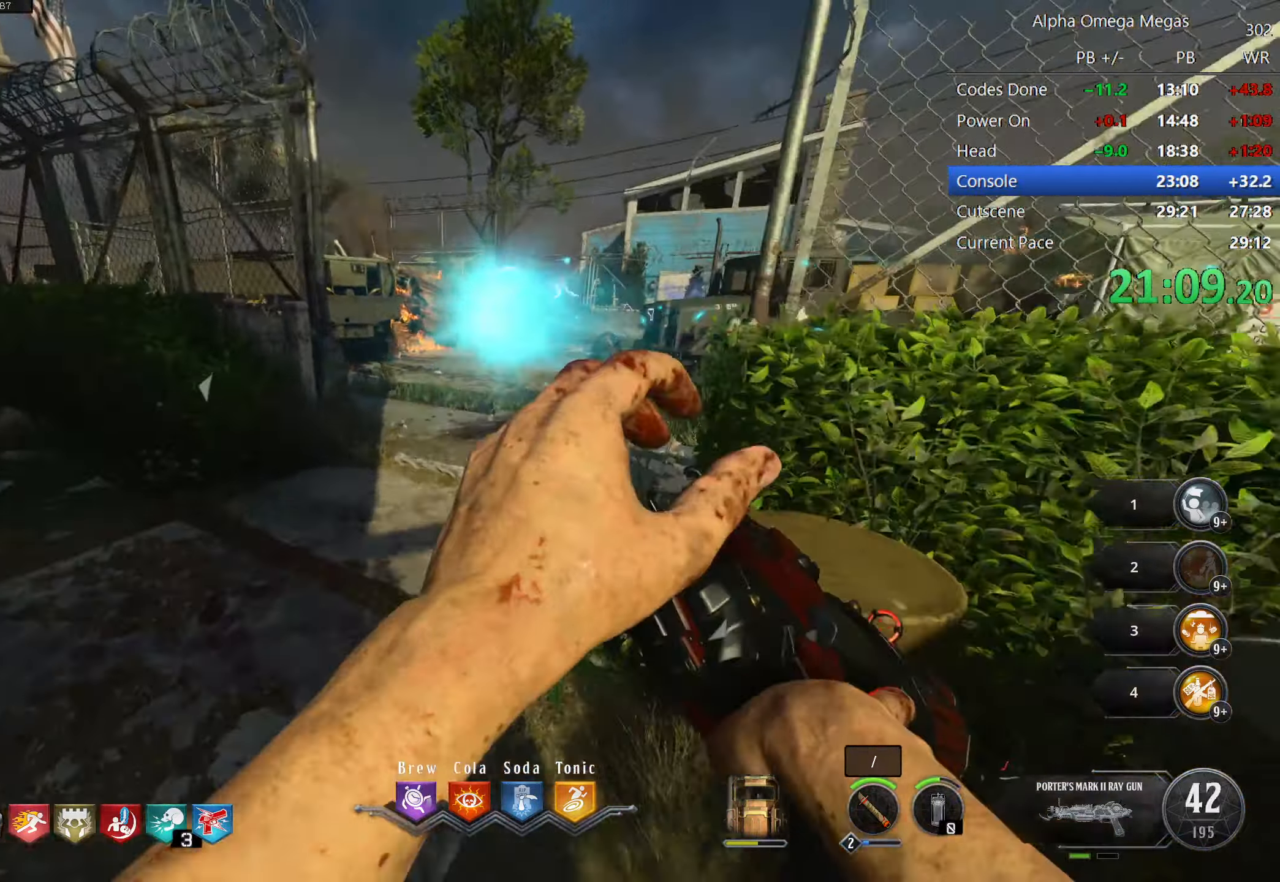
{"keys": ["w"], "mouse": ["left"], "events": [[466, "mouse_left", "down"]]}
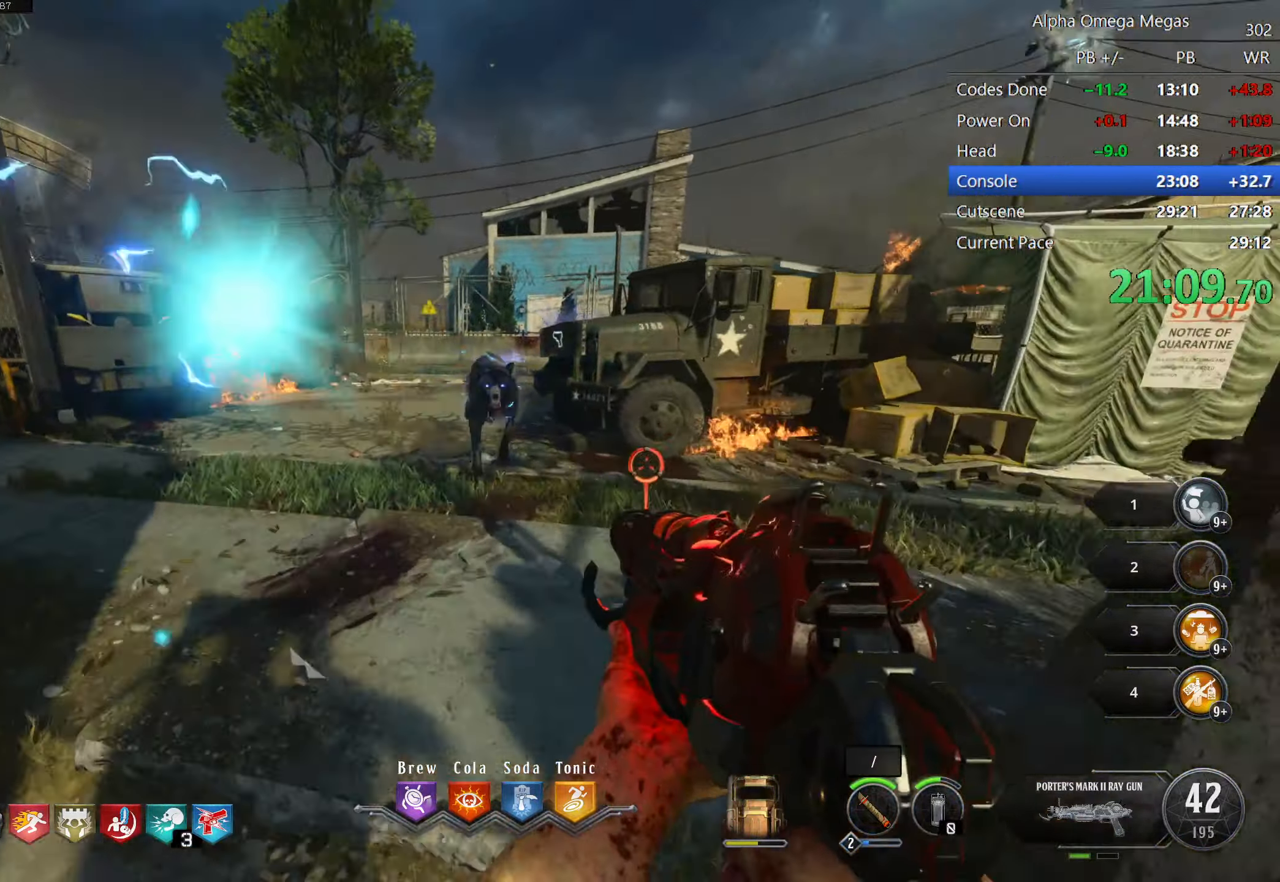
{"keys": ["a", "w"], "mouse": [], "events": [[100, "a", "down"], [200, "a", "up"], [200, "mouse_left", "up"], [316, "a", "down"]]}
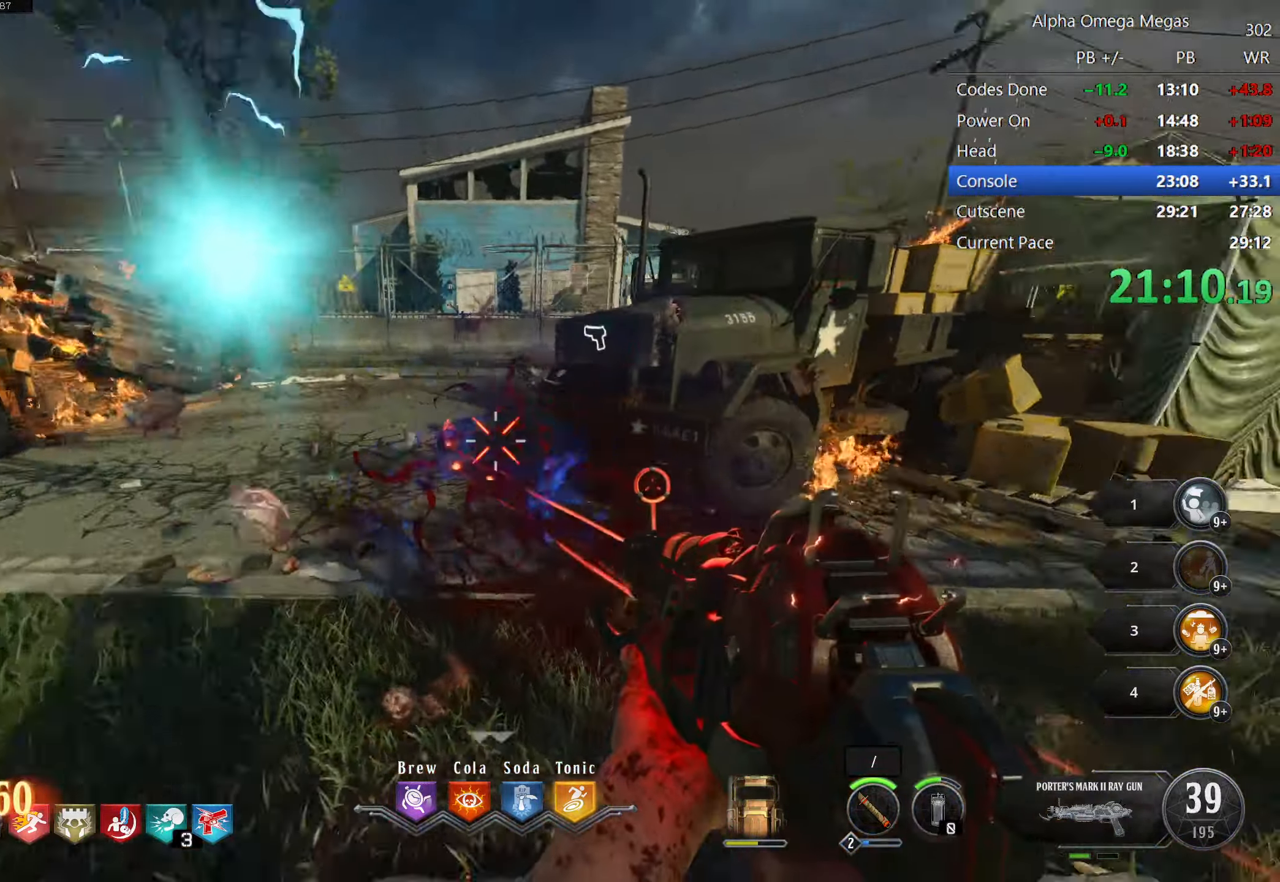
{"keys": ["s"], "mouse": ["left"], "events": [[33, "w", "up"], [166, "s", "down"], [266, "a", "up"], [500, "mouse_left", "down"]]}